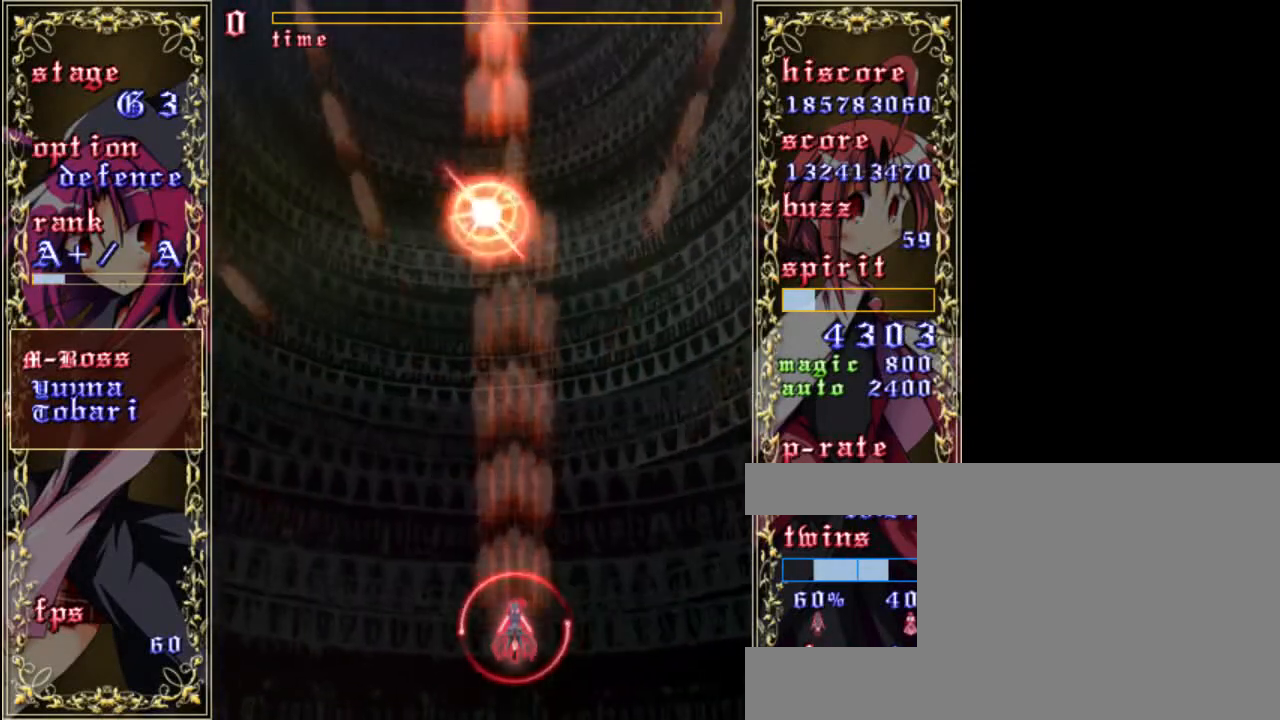
Gameplay with keyboard; each line is a JSON object with the keys held at the frame after it. "events" lists presses ("down") and releases ("up") of "a", "c", "d", "down", "left", "right", "s", "shift", "up", "x" and "z" between this image and that frame as [ms after this image, input, new state], when the widget could be followed in between. No other keys are recorded. Mouse input is not recorded.
{"keys": ["shift", "z"], "events": [[183, "left", "down"], [350, "left", "up"]]}
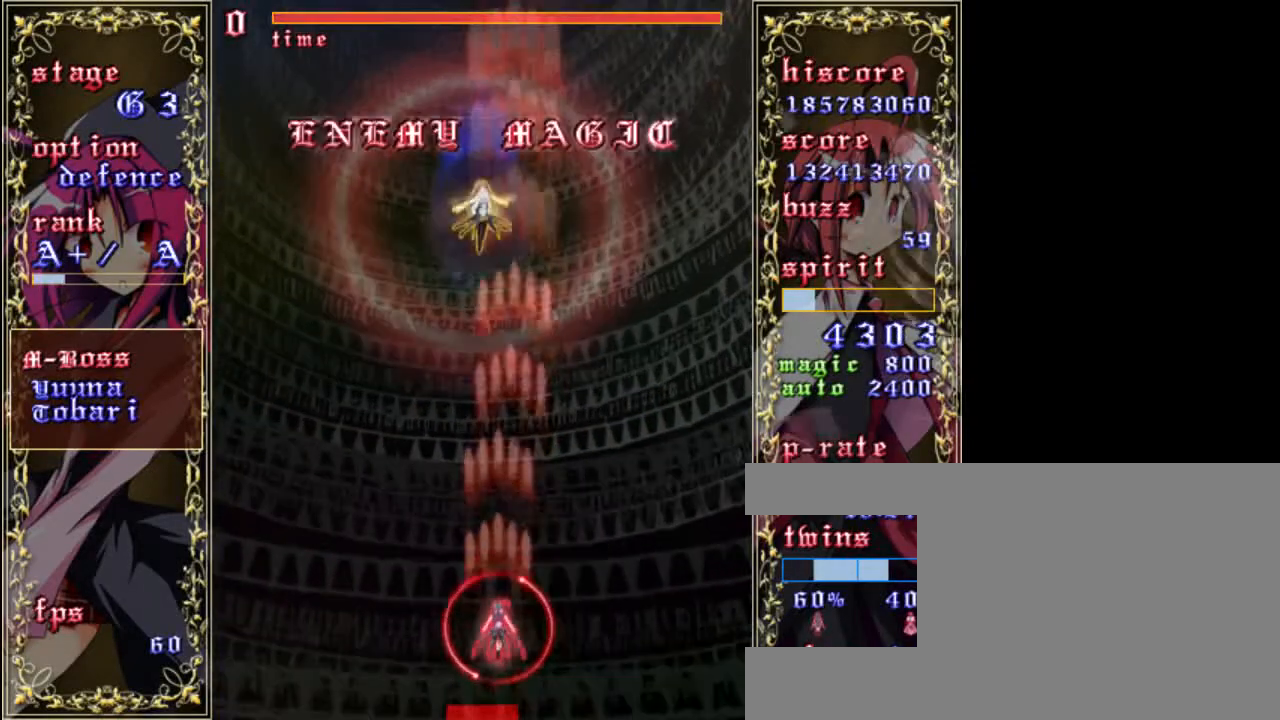
{"keys": ["shift", "up", "z"], "events": [[117, "left", "down"], [250, "left", "up"], [417, "up", "down"]]}
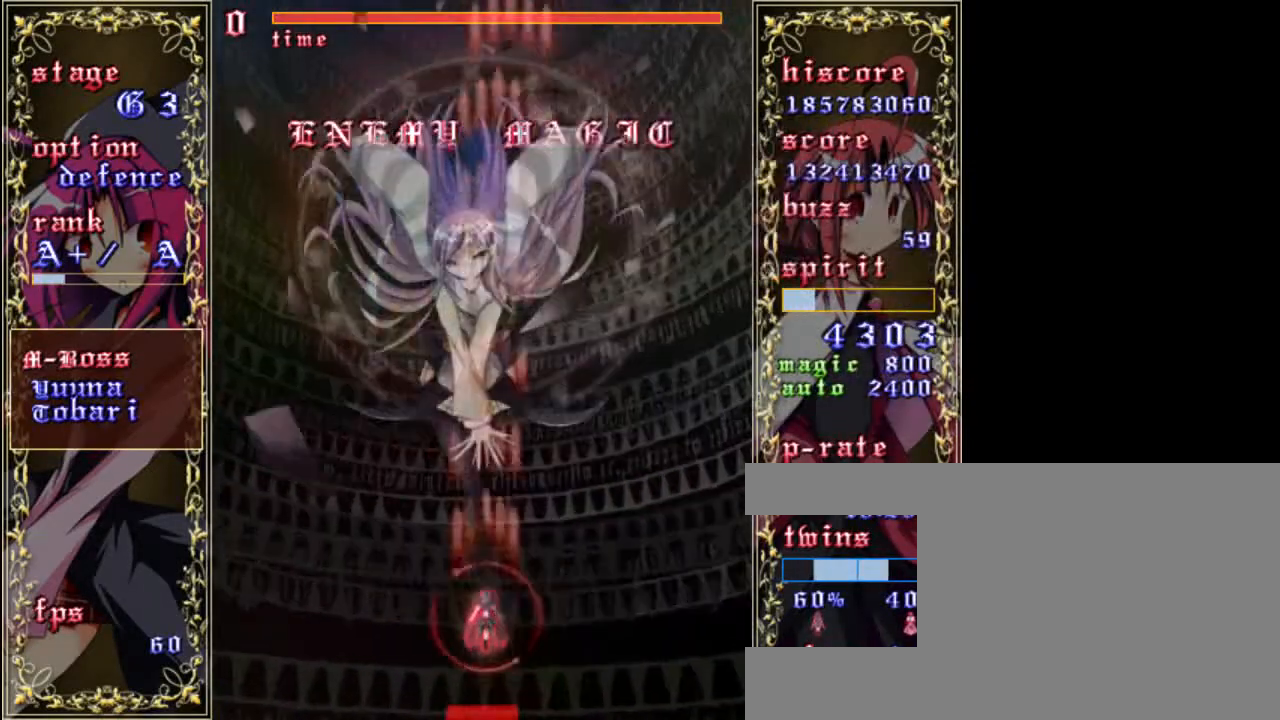
{"keys": ["shift", "up"], "events": [[83, "z", "up"]]}
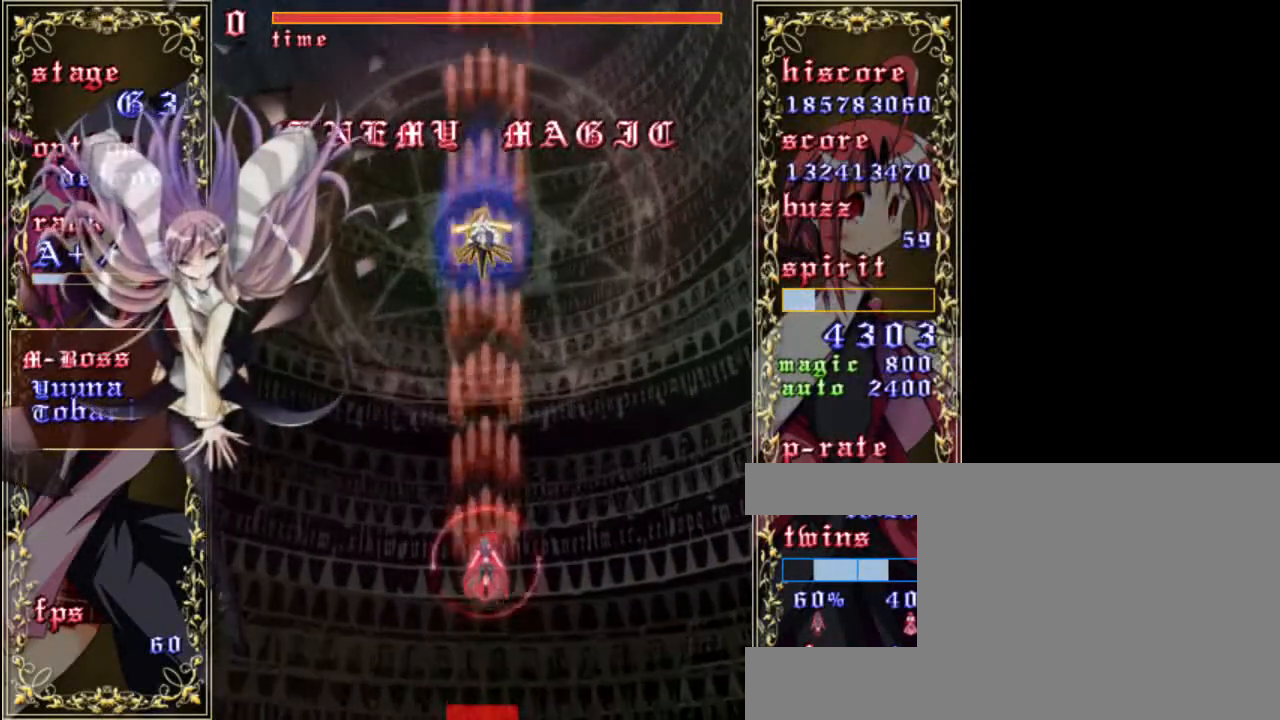
{"keys": ["shift", "up"], "events": [[83, "left", "down"], [183, "left", "up"]]}
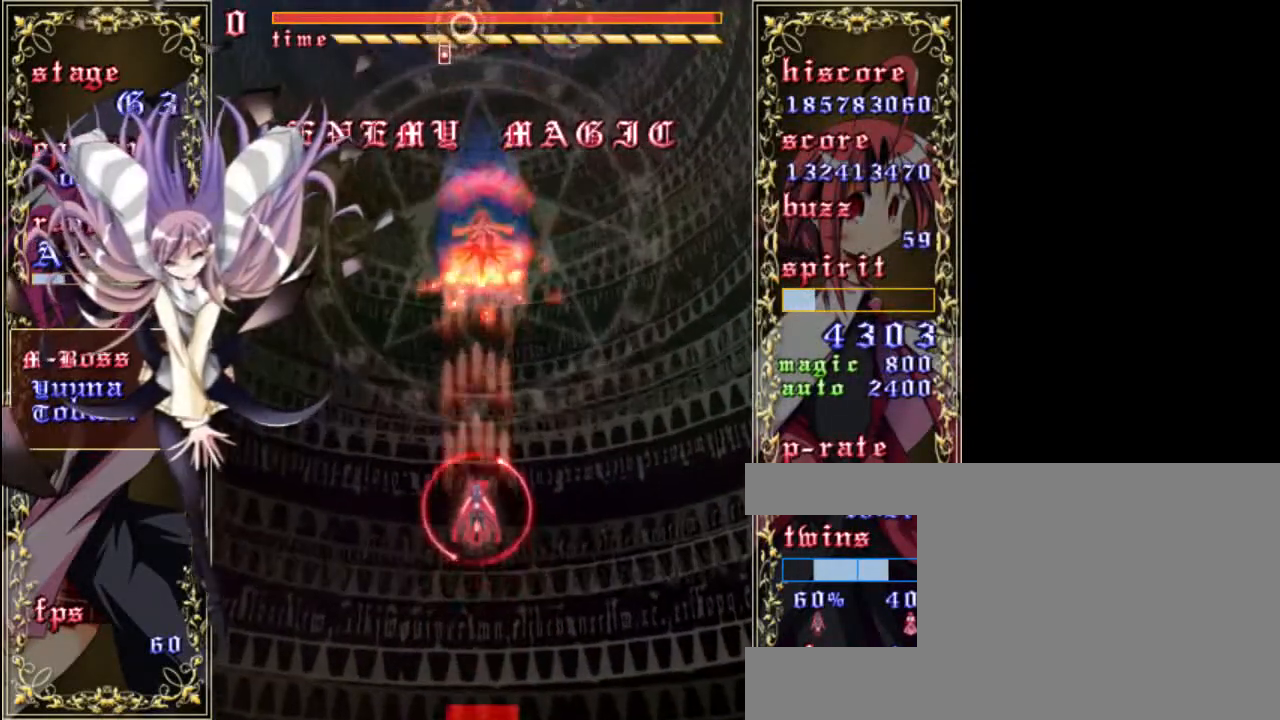
{"keys": ["left", "shift", "up"], "events": [[450, "left", "down"]]}
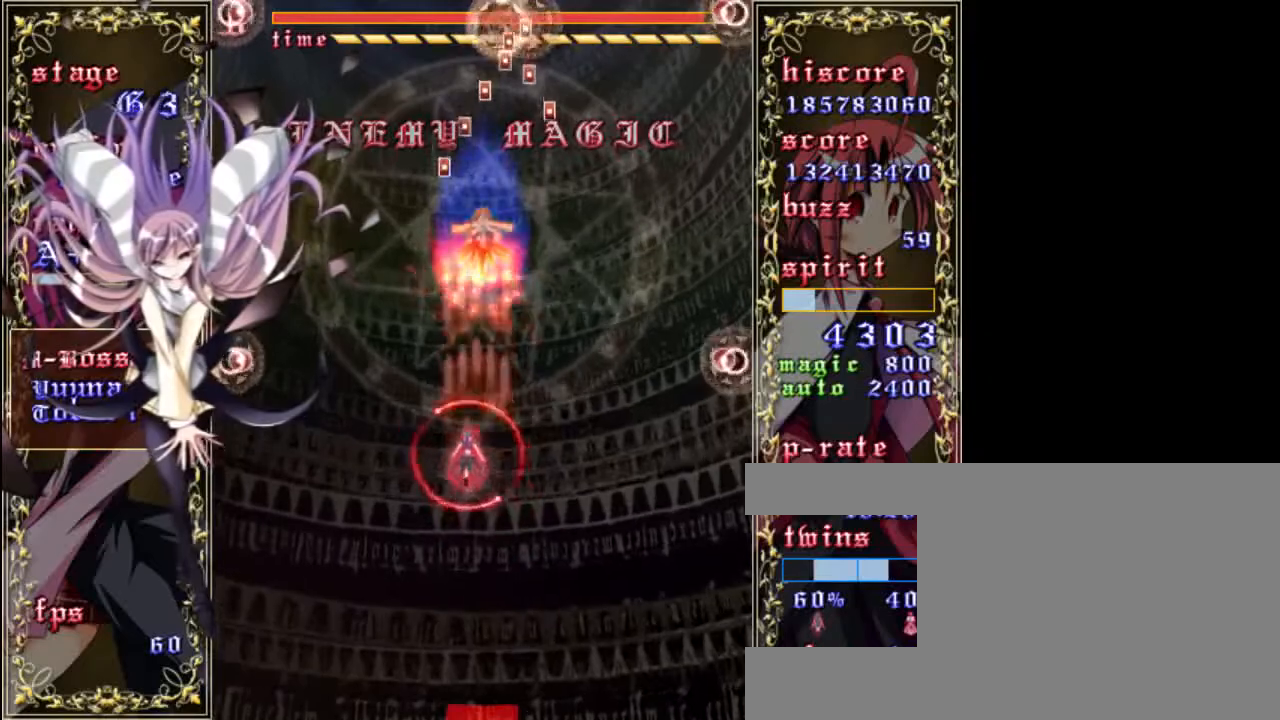
{"keys": ["left", "shift", "up"], "events": [[150, "left", "up"], [383, "left", "down"]]}
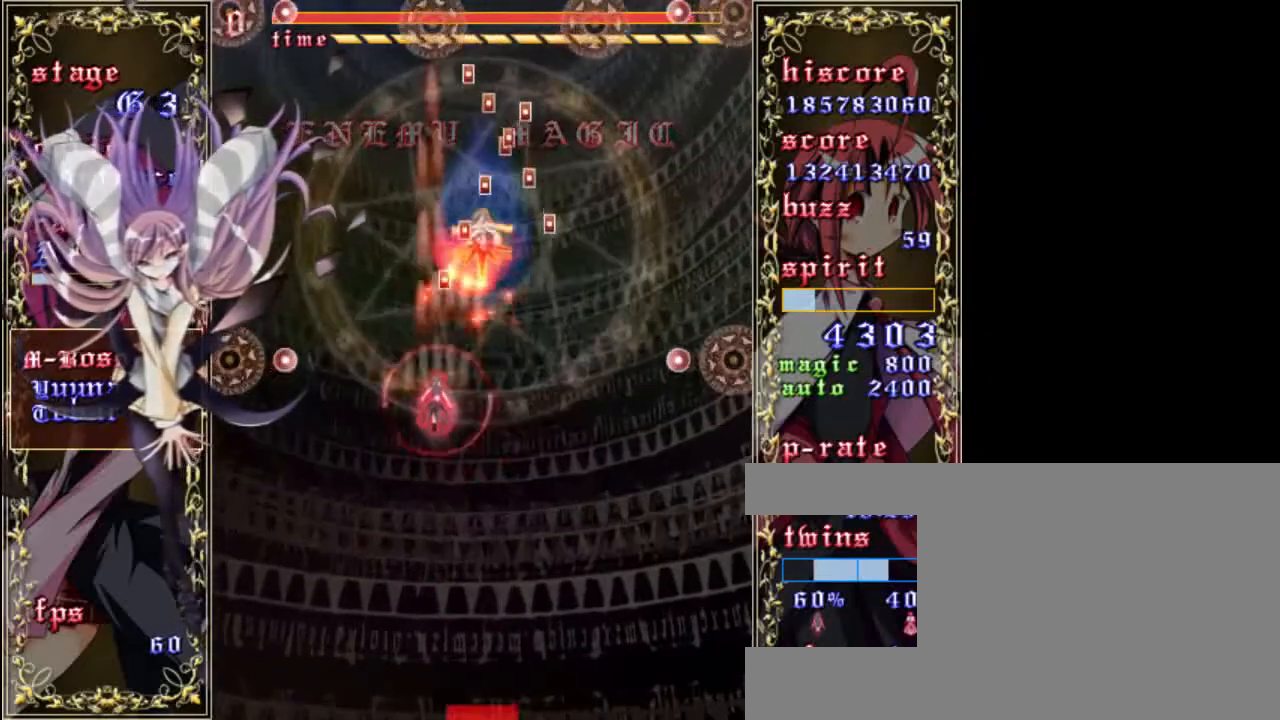
{"keys": ["right", "shift", "up"], "events": [[250, "left", "up"], [483, "right", "down"]]}
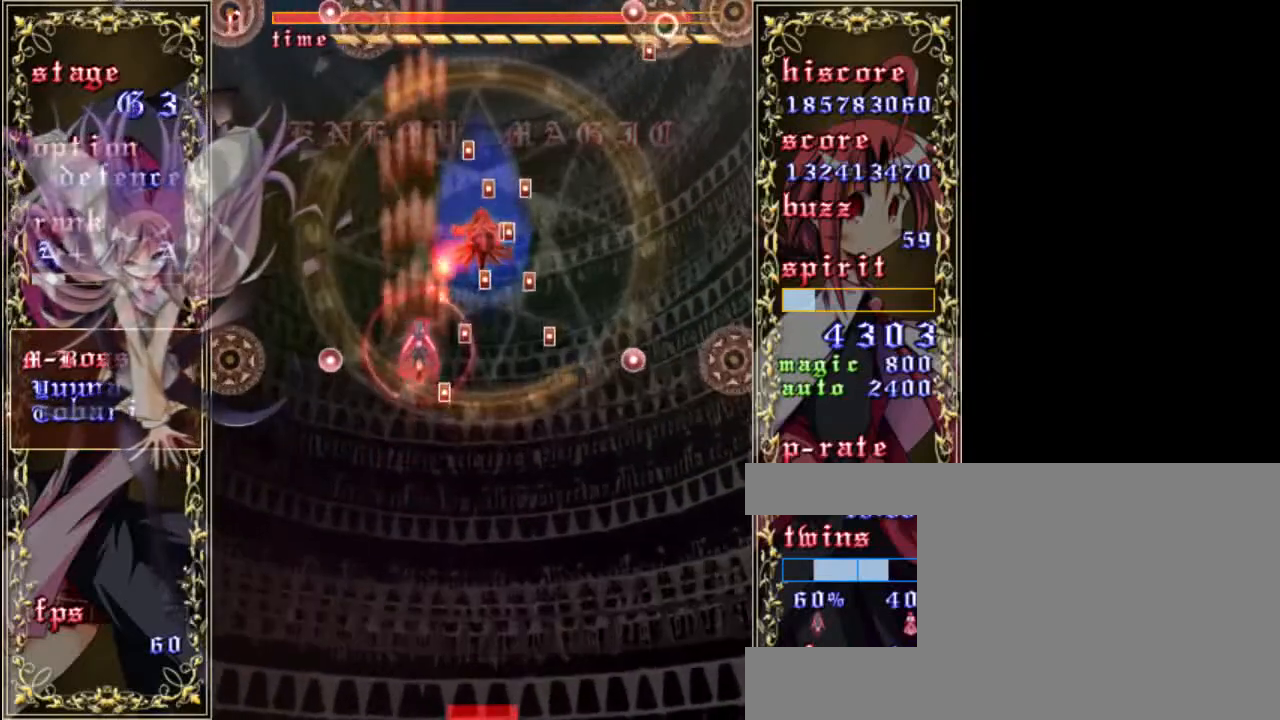
{"keys": ["a", "shift"], "events": [[117, "a", "down"], [217, "right", "up"], [250, "a", "up"], [250, "up", "up"], [317, "a", "down"], [417, "a", "up"], [483, "a", "down"]]}
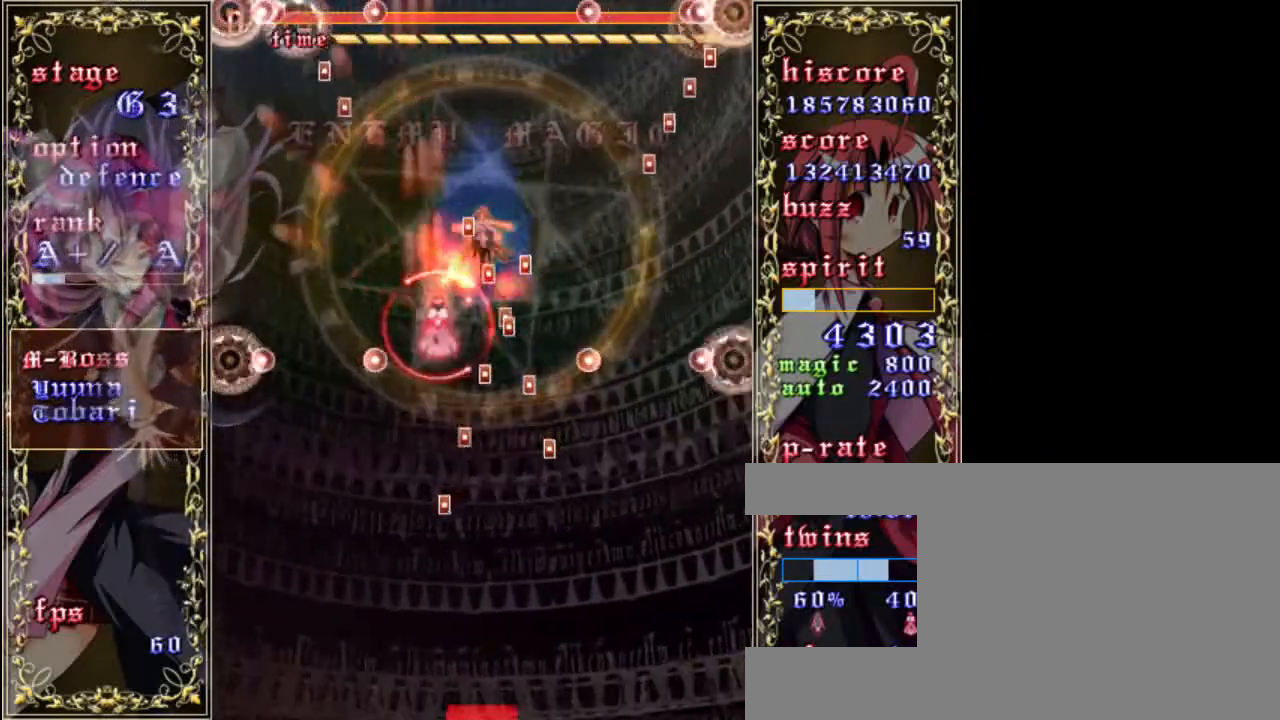
{"keys": ["a", "shift", "up"], "events": [[50, "a", "up"], [150, "a", "down"], [217, "a", "up"], [317, "a", "down"], [383, "a", "up"], [450, "a", "down"], [483, "up", "down"]]}
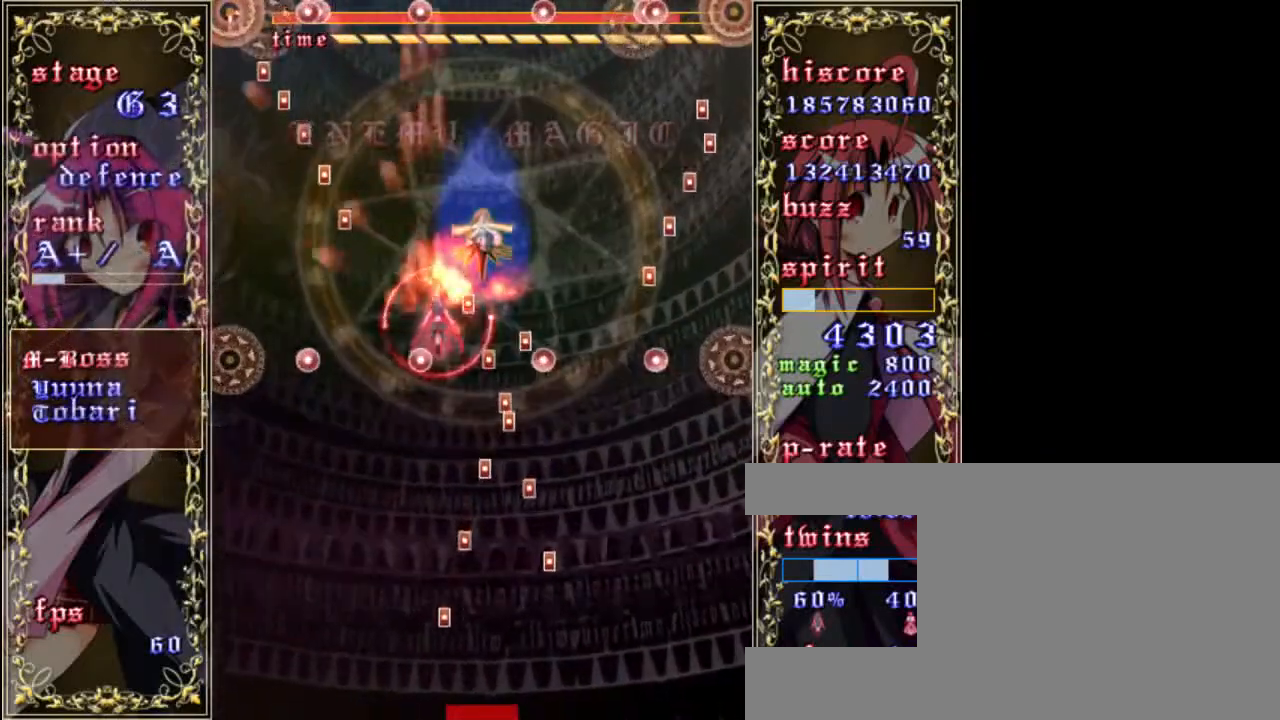
{"keys": ["a", "right", "shift"], "events": [[83, "a", "up"], [117, "up", "up"], [217, "right", "down"], [250, "a", "down"], [350, "a", "up"], [450, "a", "down"]]}
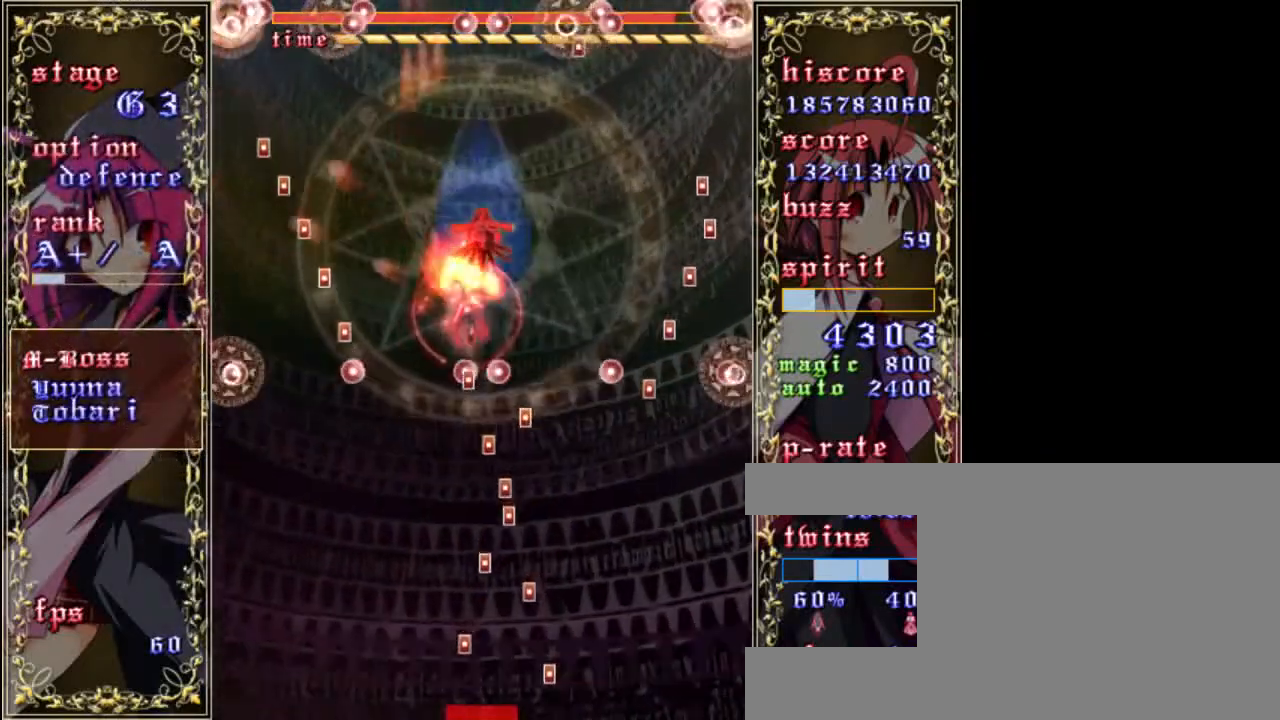
{"keys": ["a", "shift"], "events": [[50, "a", "up"], [50, "right", "up"], [100, "a", "down"], [217, "a", "up"], [217, "down", "down"], [283, "a", "down"], [383, "a", "up"], [383, "down", "up"], [450, "a", "down"]]}
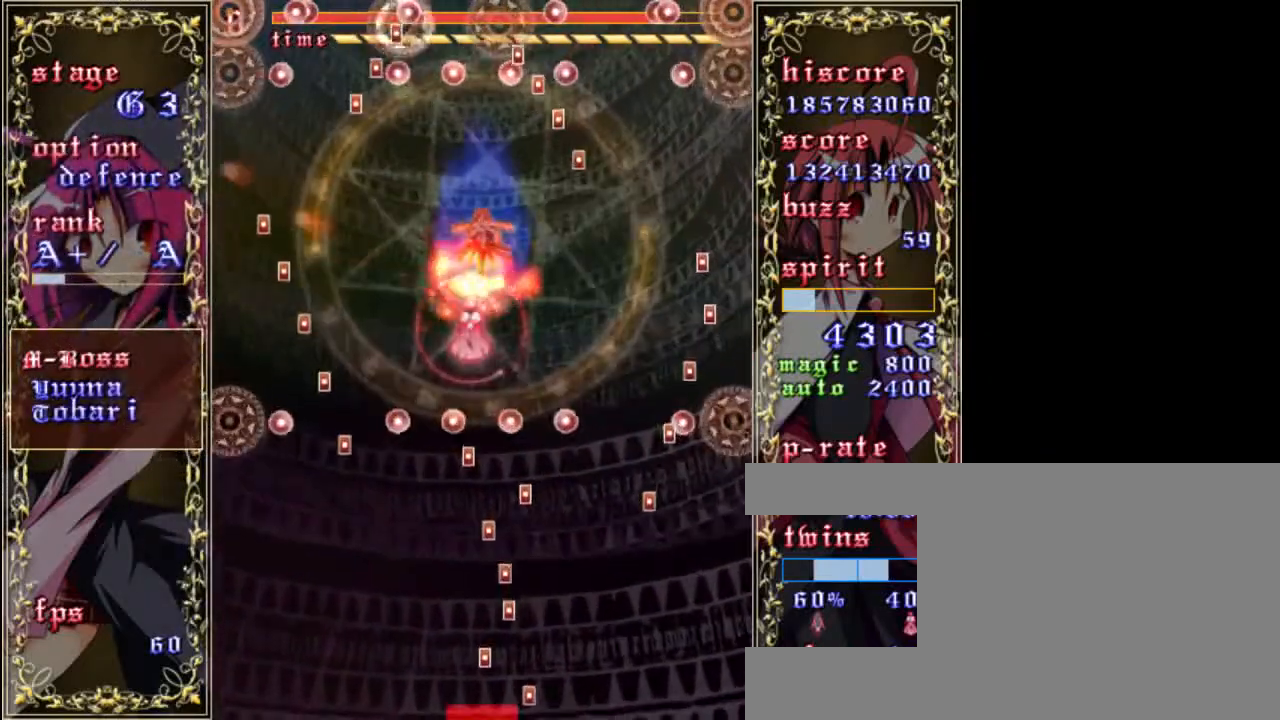
{"keys": ["shift"], "events": [[50, "a", "up"], [117, "a", "down"], [183, "a", "up"], [250, "a", "down"], [350, "a", "up"], [417, "a", "down"], [483, "a", "up"]]}
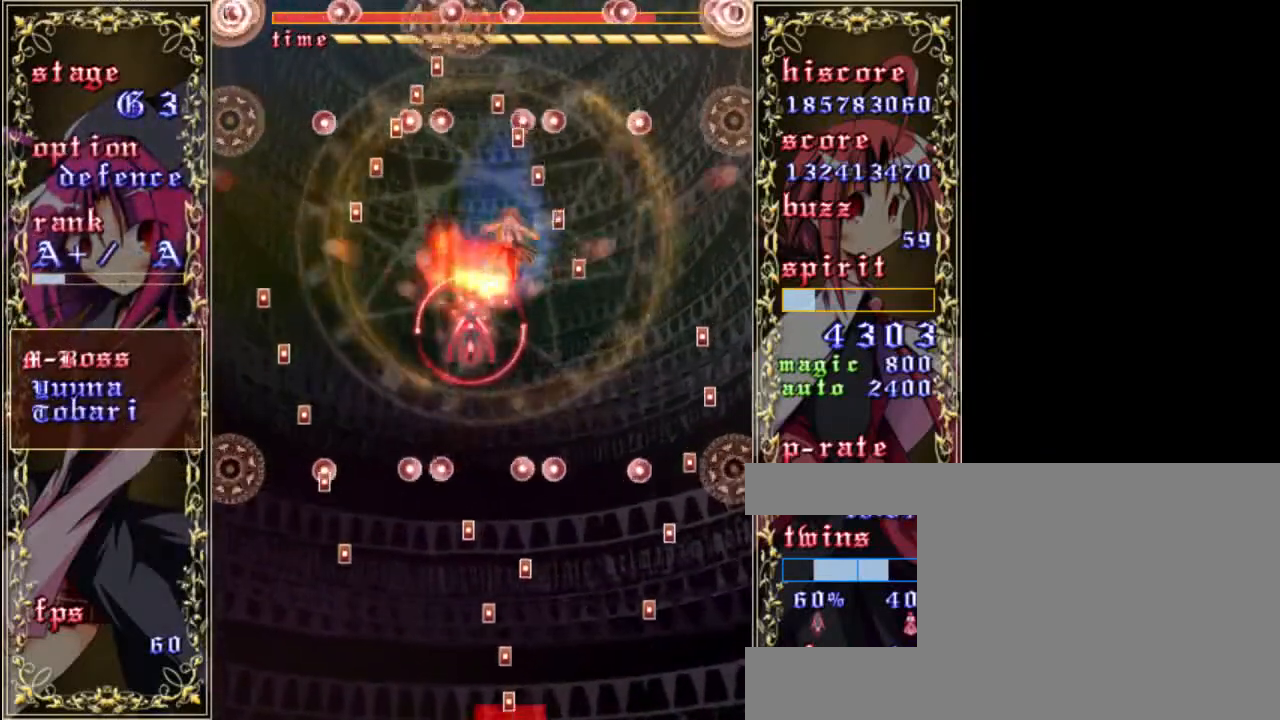
{"keys": ["a", "right", "shift"], "events": [[50, "a", "down"], [150, "a", "up"], [217, "right", "down"], [250, "a", "down"], [317, "down", "down"], [350, "a", "up"], [417, "a", "down"], [483, "down", "up"]]}
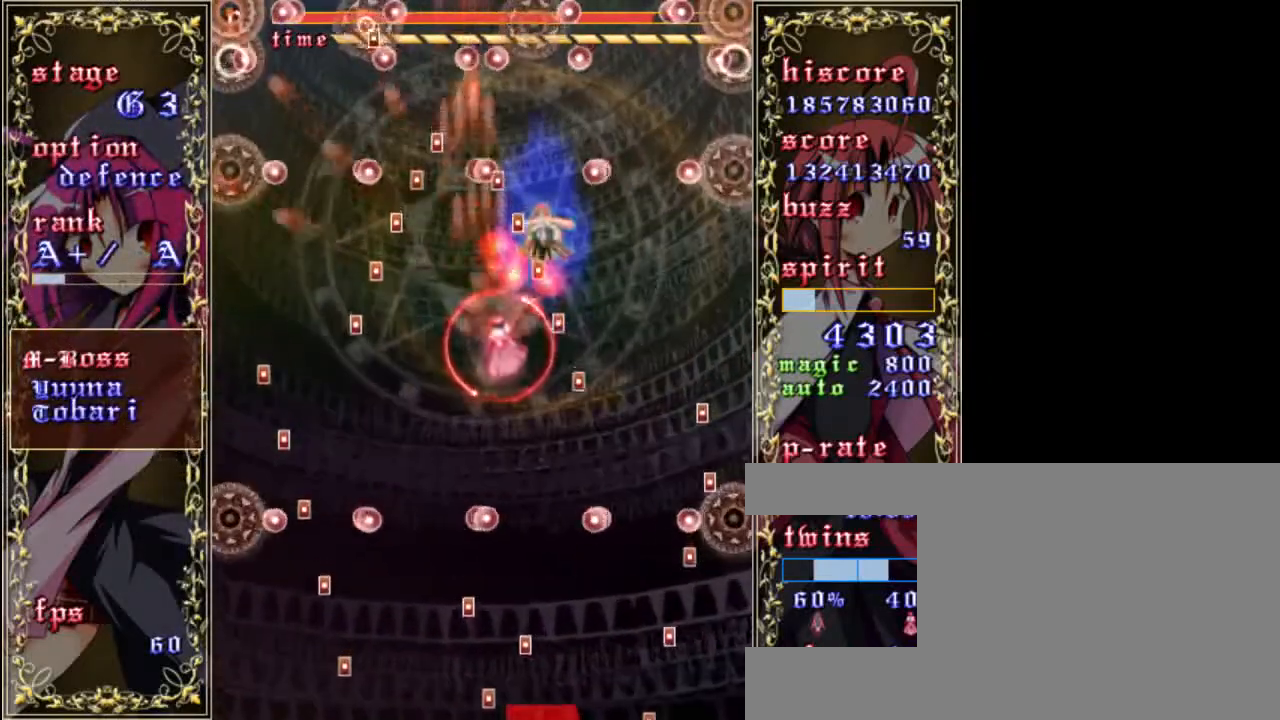
{"keys": ["right", "shift"], "events": [[50, "a", "up"], [50, "right", "up"], [317, "a", "down"], [367, "right", "down"], [417, "a", "up"]]}
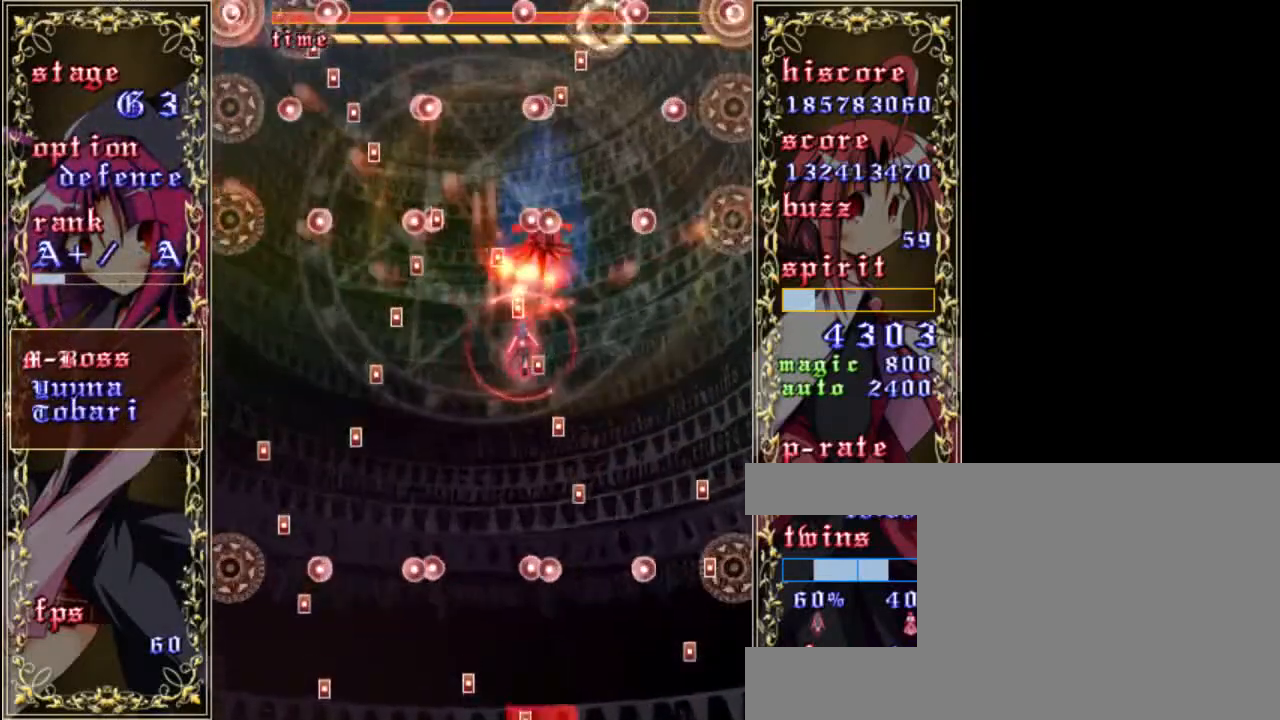
{"keys": ["left", "shift", "up"], "events": [[17, "a", "down"], [17, "down", "down"], [117, "a", "up"], [167, "down", "up"], [200, "a", "down"], [283, "a", "up"], [283, "right", "up"], [317, "up", "down"], [367, "a", "down"], [467, "a", "up"], [467, "left", "down"]]}
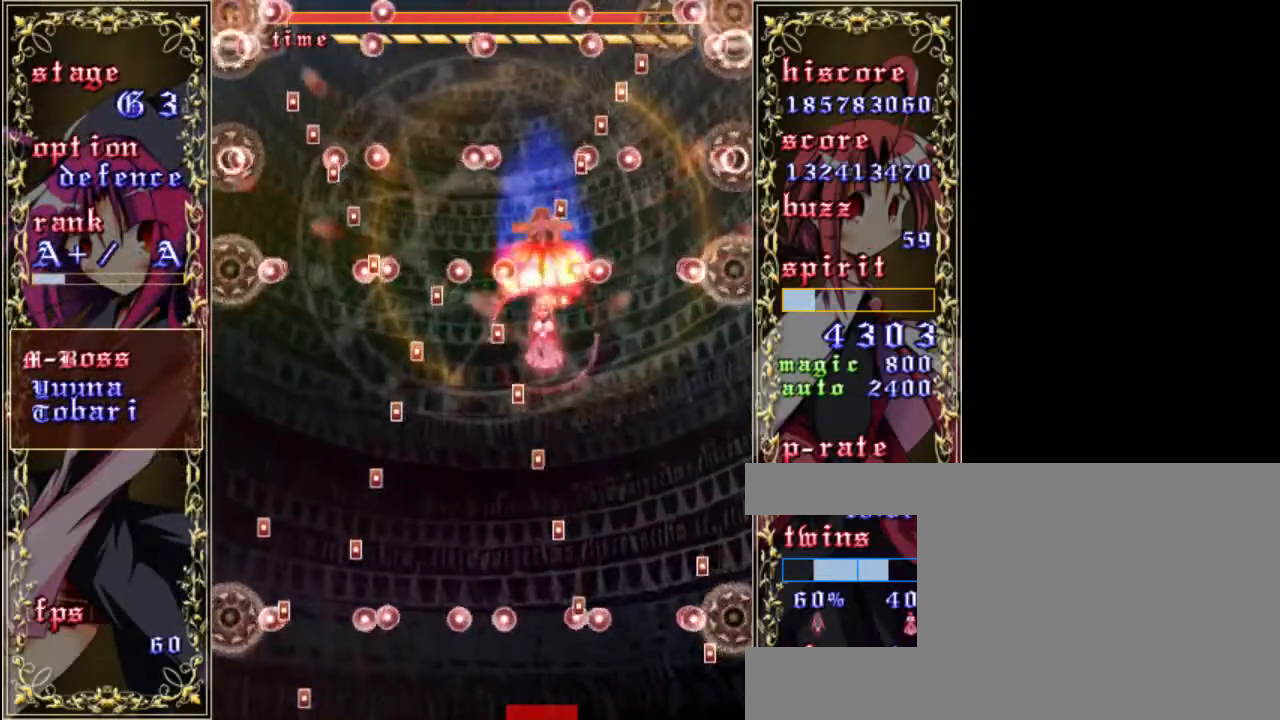
{"keys": ["a", "shift"], "events": [[67, "a", "down"], [200, "a", "up"], [200, "left", "up"], [267, "a", "down"], [367, "a", "up"], [400, "up", "up"], [467, "a", "down"]]}
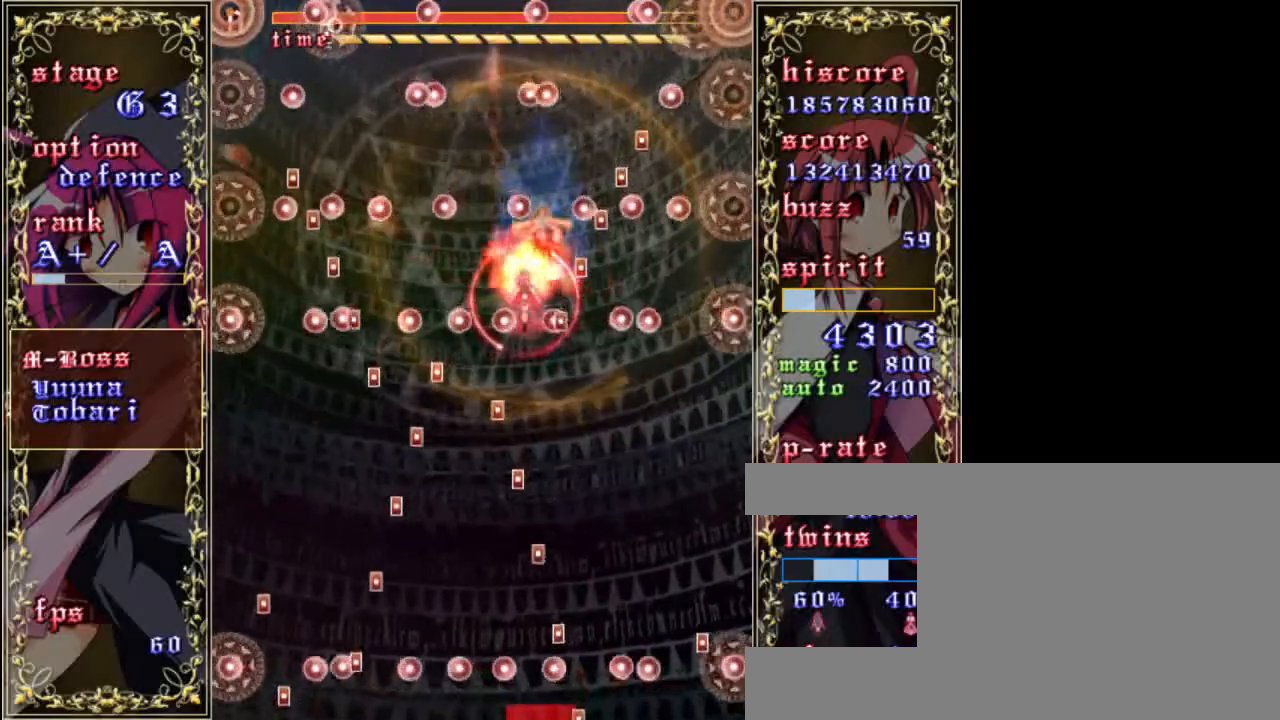
{"keys": ["a", "down", "shift"], "events": [[33, "a", "up"], [133, "a", "down"], [133, "left", "down"], [200, "a", "up"], [200, "down", "down"], [200, "left", "up"], [267, "a", "down"], [333, "down", "up"], [367, "a", "up"], [400, "right", "down"], [433, "a", "down"], [433, "down", "down"], [500, "right", "up"]]}
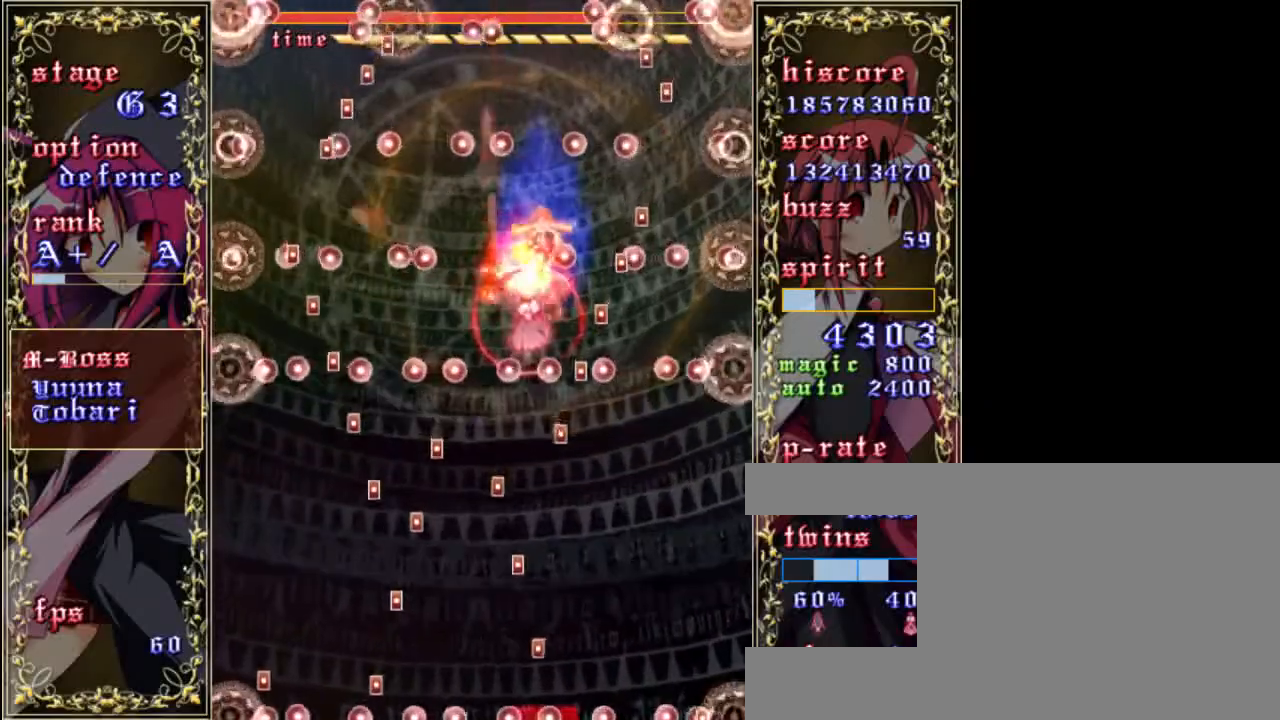
{"keys": ["a", "shift"], "events": [[33, "a", "up"], [100, "a", "down"], [100, "down", "up"], [200, "a", "up"], [233, "right", "down"], [267, "right", "up"], [300, "a", "down"], [333, "up", "down"], [367, "a", "up"], [467, "a", "down"], [500, "up", "up"]]}
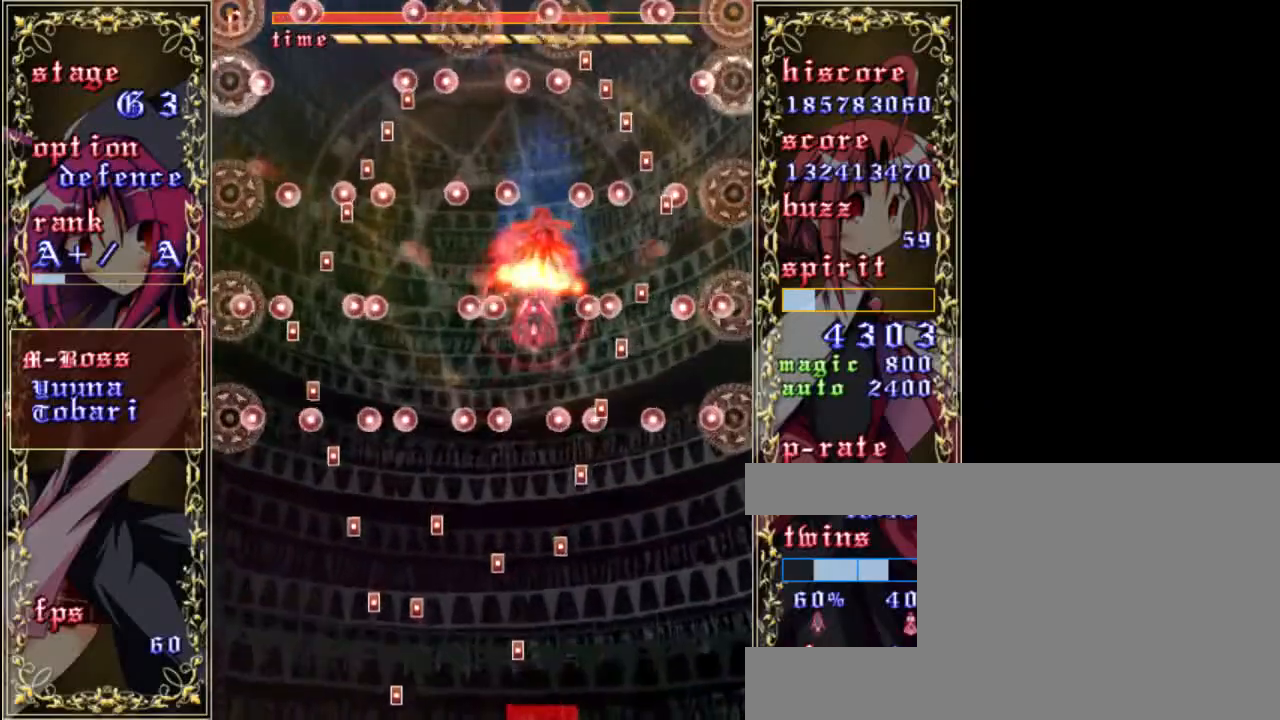
{"keys": ["a", "shift"], "events": [[33, "a", "up"], [133, "a", "down"], [200, "a", "up"], [300, "a", "down"], [367, "a", "up"], [433, "a", "down"]]}
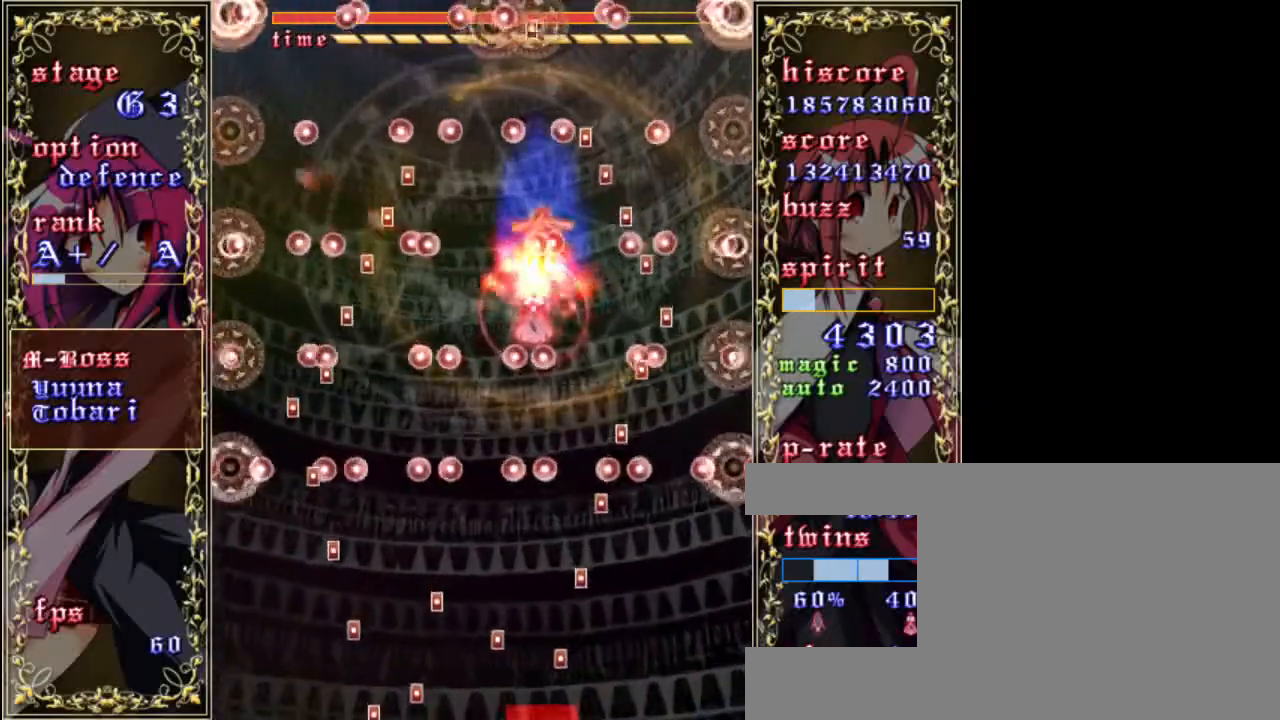
{"keys": ["left", "shift"], "events": [[33, "a", "up"], [33, "down", "down"], [100, "a", "down"], [167, "down", "up"], [200, "a", "up"], [267, "a", "down"], [333, "a", "up"], [400, "a", "down"], [467, "left", "down"], [500, "a", "up"]]}
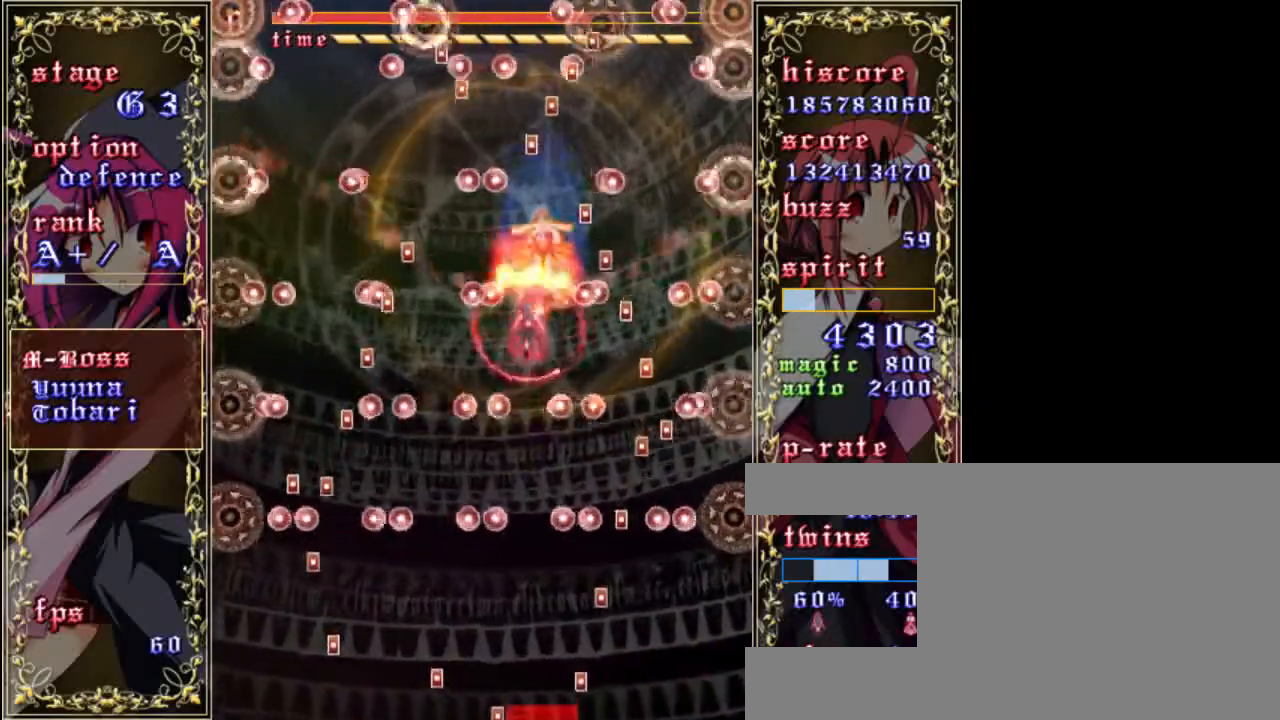
{"keys": ["a", "left", "shift"], "events": [[67, "a", "down"], [67, "left", "up"], [133, "up", "down"], [200, "a", "up"], [233, "left", "down"], [267, "a", "down"], [267, "up", "up"], [333, "left", "up"], [367, "a", "up"], [433, "a", "down"], [500, "left", "down"]]}
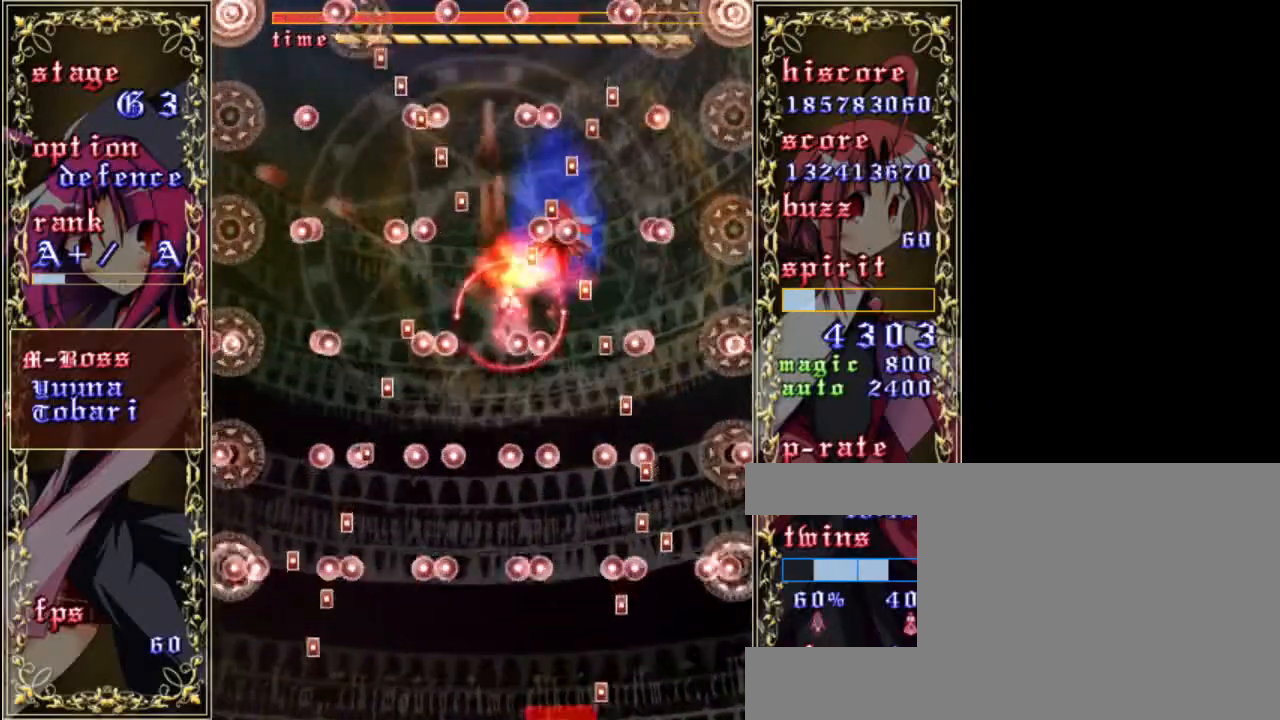
{"keys": ["a", "shift"], "events": [[33, "a", "up"], [33, "left", "up"], [100, "a", "down"], [133, "down", "down"], [200, "a", "up"], [267, "a", "down"], [367, "down", "up"], [400, "a", "up"], [467, "a", "down"]]}
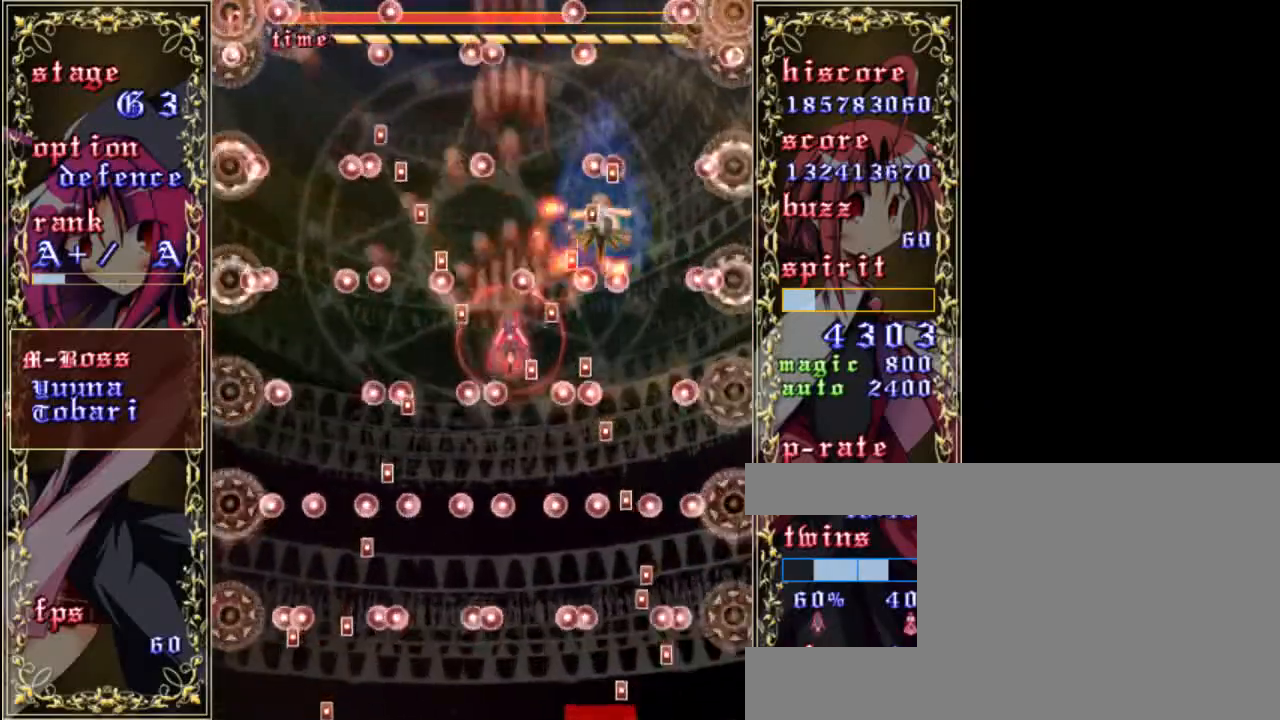
{"keys": ["down", "left", "shift"], "events": [[100, "a", "up"], [167, "a", "down"], [233, "down", "down"], [267, "a", "up"], [333, "left", "down"]]}
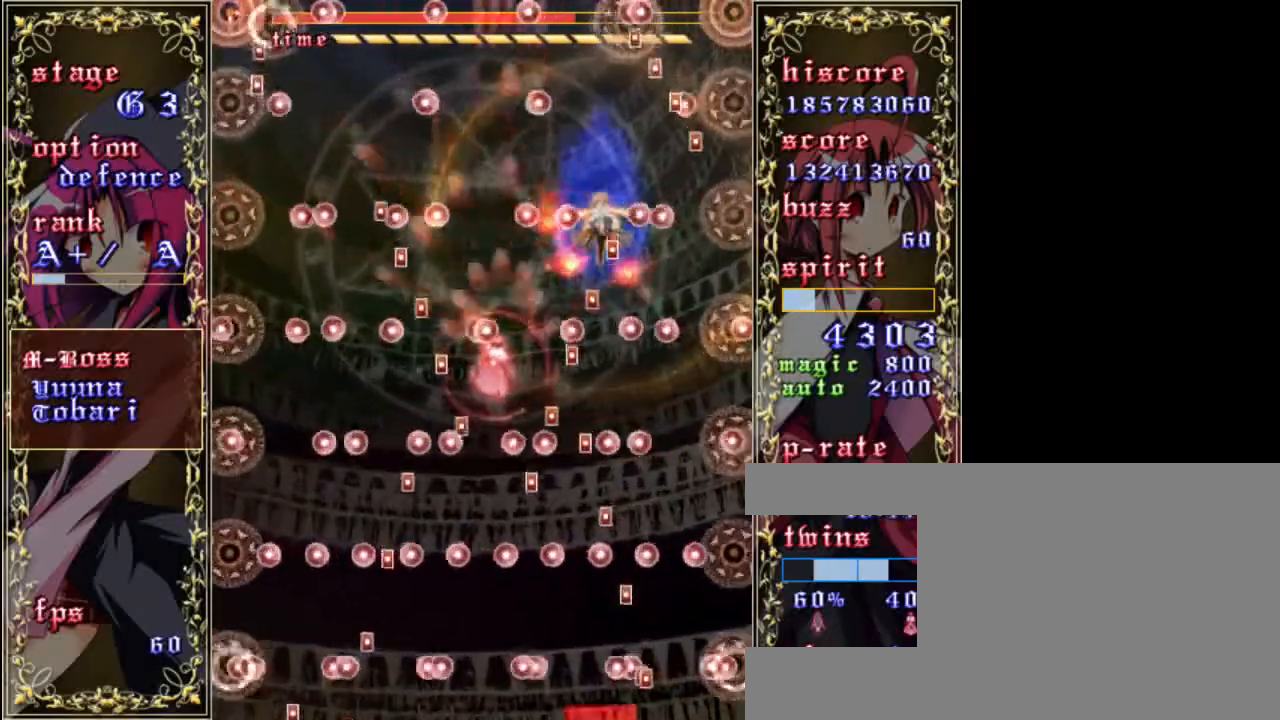
{"keys": ["right", "shift", "up"], "events": [[33, "left", "up"], [100, "down", "up"], [133, "down", "down"], [267, "down", "up"], [367, "up", "down"], [400, "right", "down"]]}
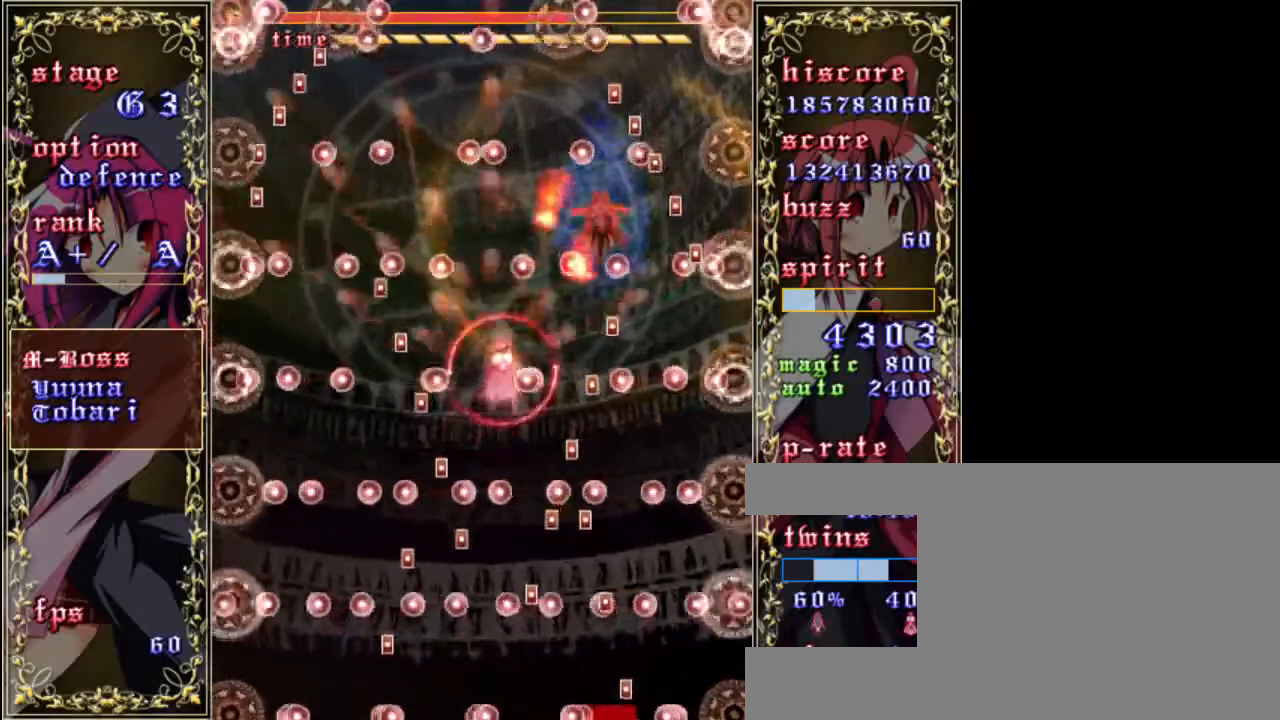
{"keys": ["down", "left", "shift"], "events": [[300, "right", "up"], [433, "up", "up"], [467, "left", "down"], [500, "down", "down"]]}
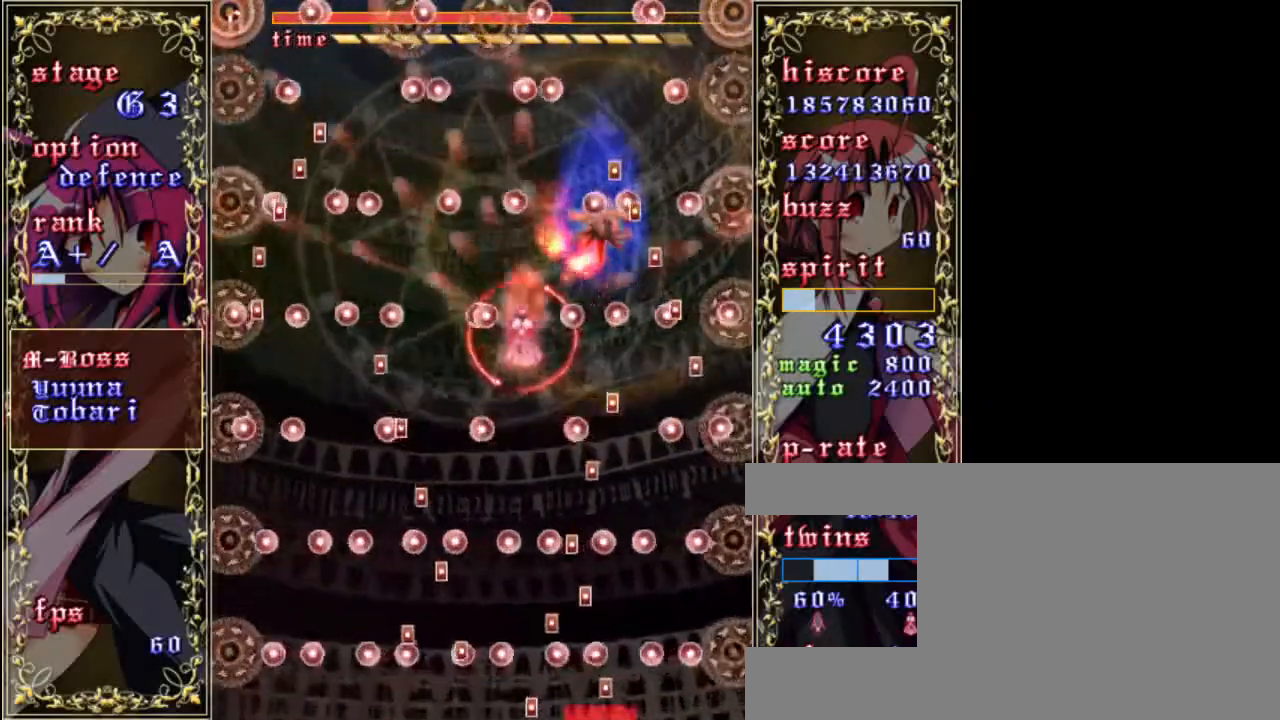
{"keys": ["down", "left", "shift"], "events": [[33, "left", "up"], [100, "a", "down"], [233, "a", "up"], [467, "left", "down"]]}
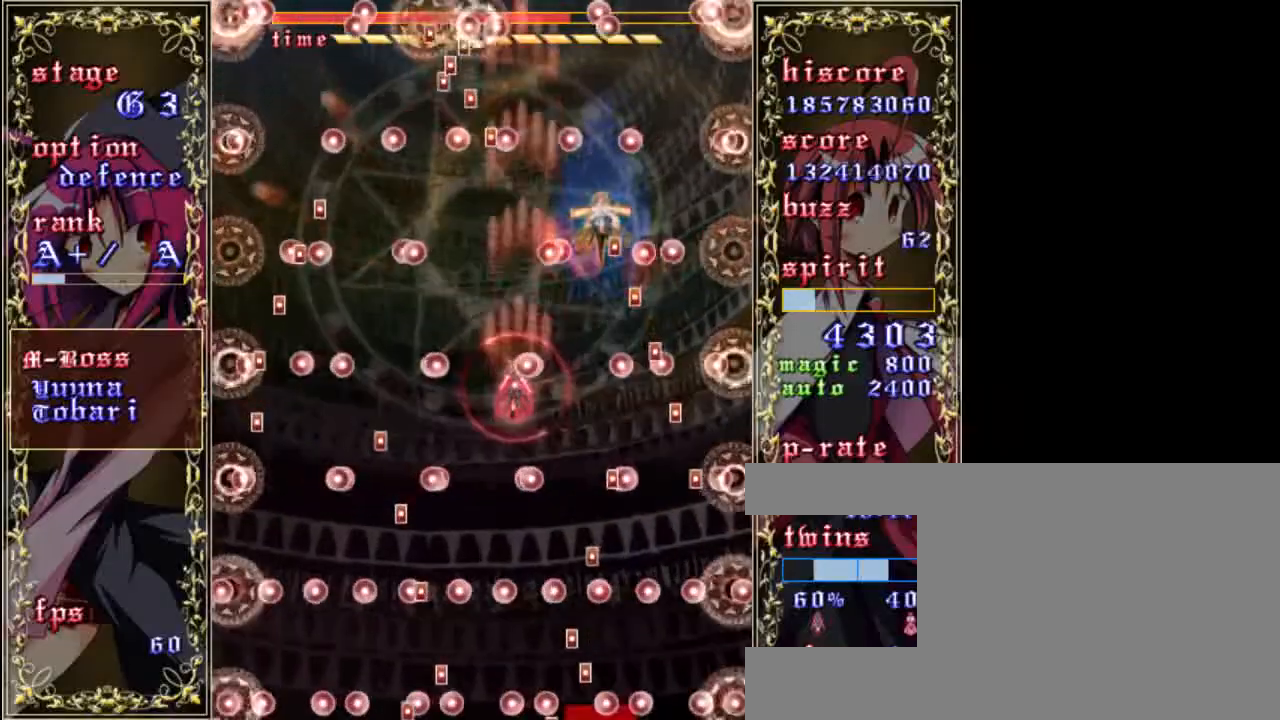
{"keys": ["right", "shift", "up"], "events": [[100, "left", "up"], [100, "right", "down"], [267, "down", "up"], [333, "up", "down"], [400, "right", "up"], [500, "right", "down"]]}
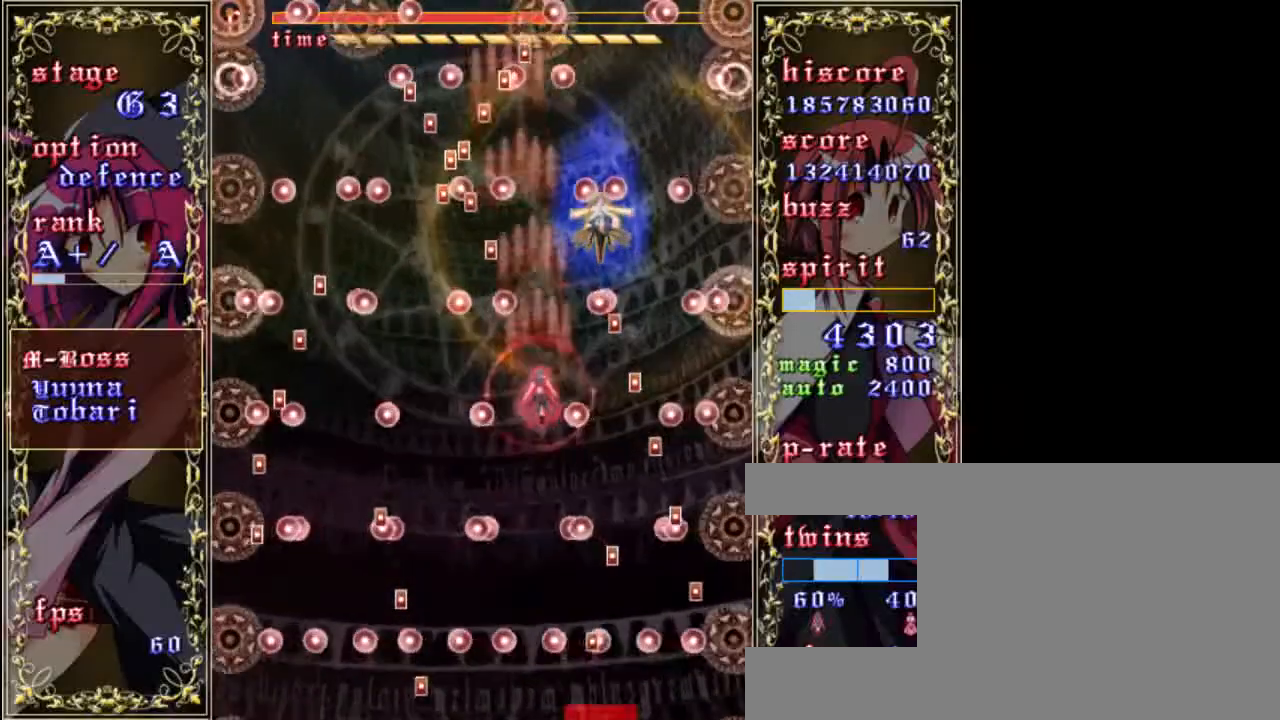
{"keys": ["down", "right", "shift"], "events": [[167, "right", "up"], [267, "up", "up"], [400, "down", "down"], [500, "right", "down"]]}
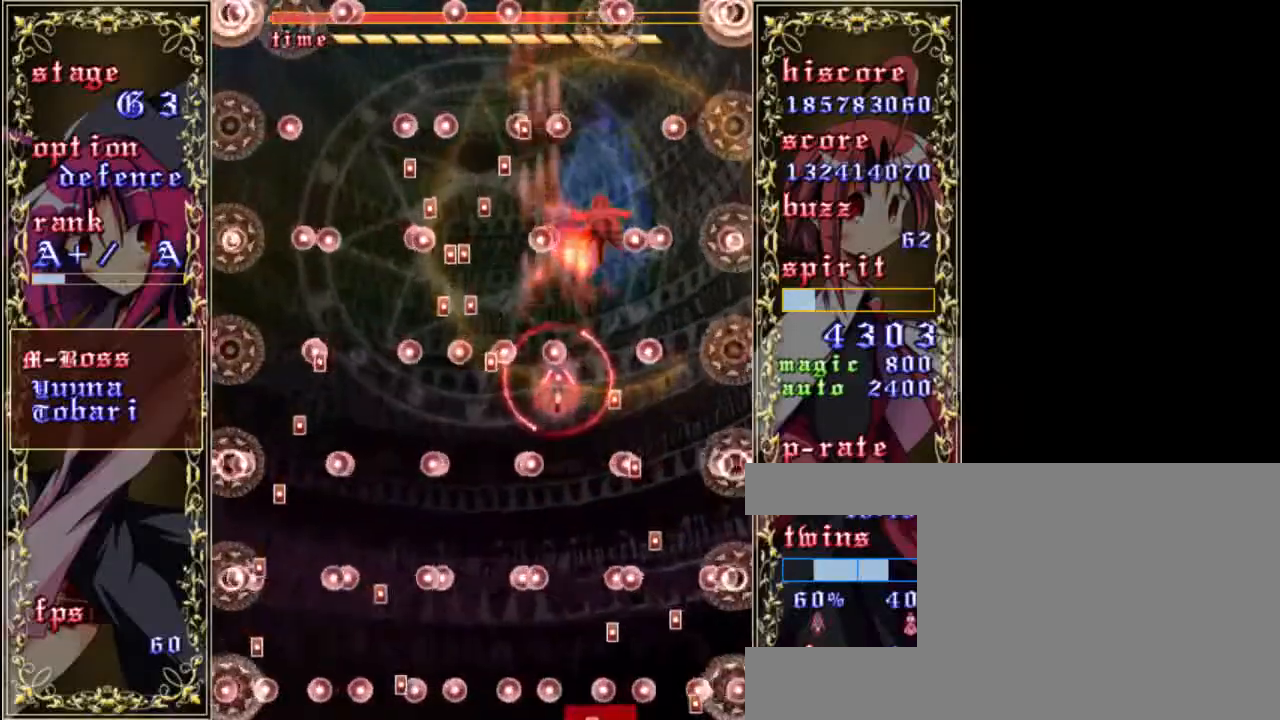
{"keys": ["a", "shift"], "events": [[33, "down", "up"], [100, "up", "down"], [133, "right", "up"], [400, "right", "down"], [433, "a", "down"], [500, "right", "up"], [500, "up", "up"]]}
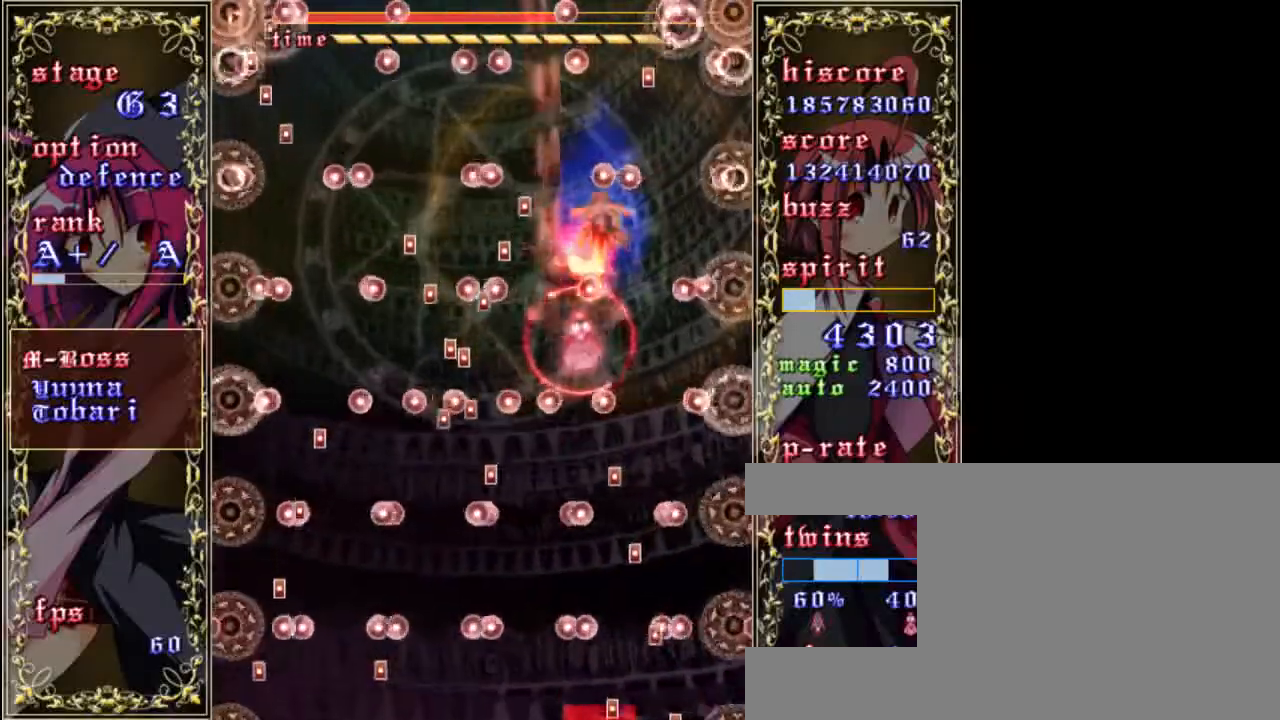
{"keys": ["a", "shift", "up"], "events": [[33, "a", "up"], [67, "right", "down"], [100, "a", "down"], [100, "right", "up"], [167, "down", "down"], [200, "a", "up"], [233, "down", "up"], [267, "a", "down"], [300, "up", "down"], [367, "a", "up"], [433, "a", "down"]]}